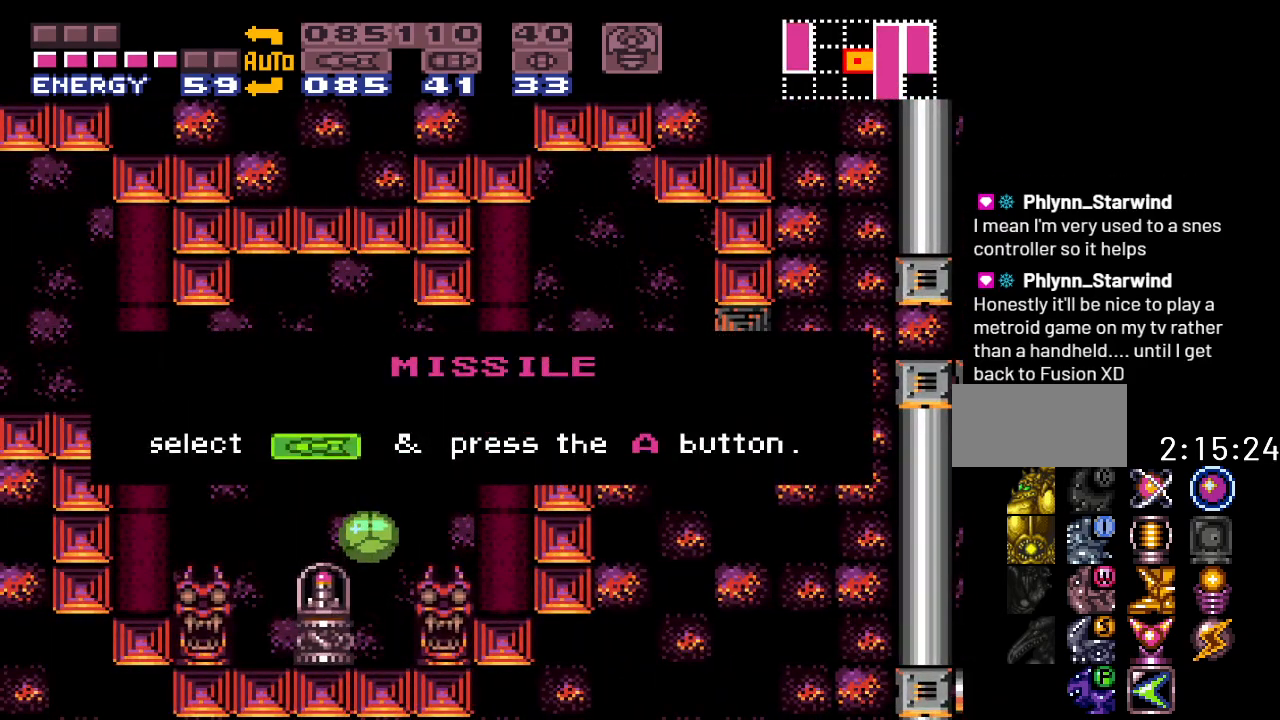
Gameplay with a controller (Nintendo layout); each line is a JSON object with the inputs held at the frame after it. "events" lists button and stick changes between this image and that frame as [ms after this image, input, new state], when the widget could be followed in between. Not read: L3 R3.
{"buttons": ["DPAD_RIGHT"], "events": [[367, "DPAD_RIGHT", "down"]]}
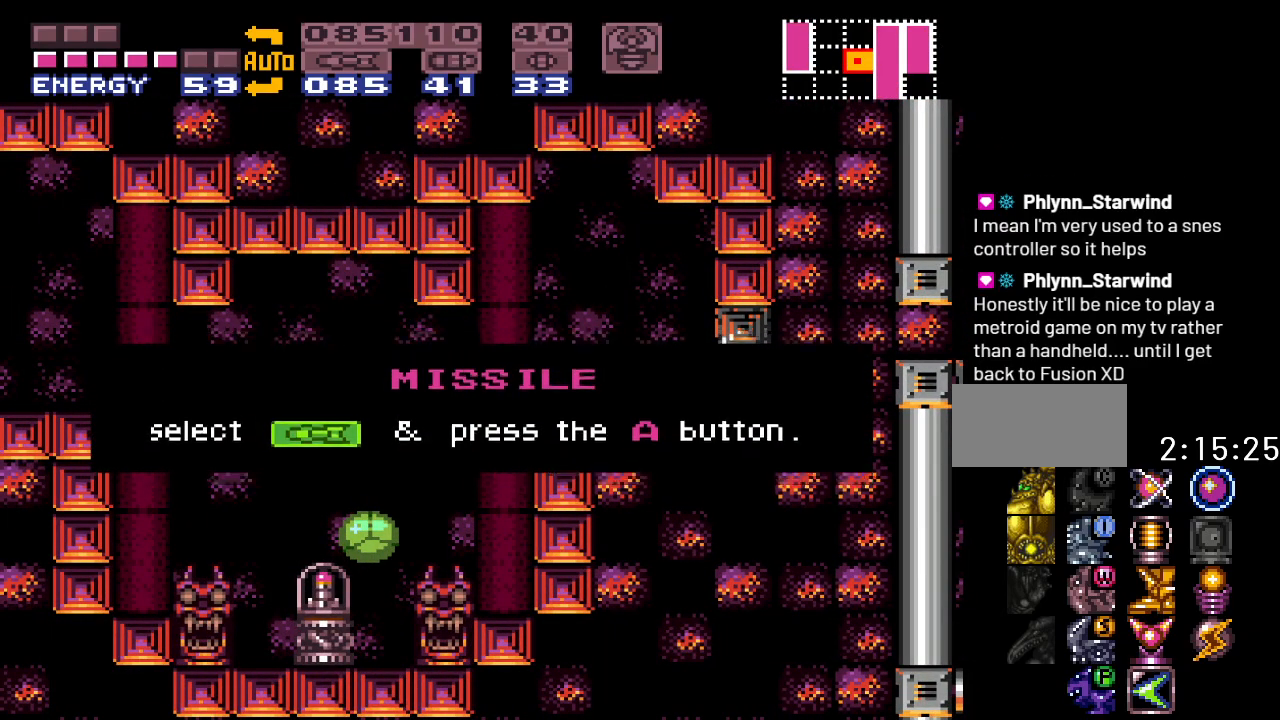
{"buttons": ["DPAD_RIGHT"], "events": []}
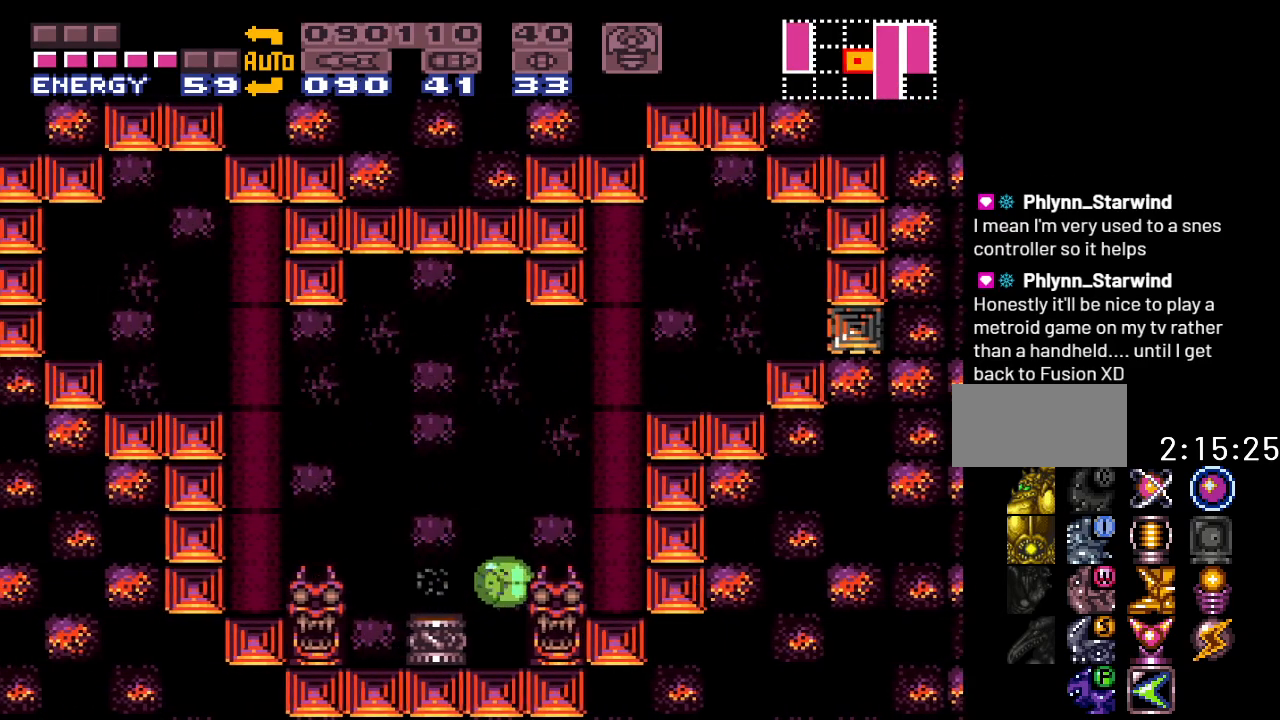
{"buttons": ["B", "DPAD_RIGHT"], "events": [[300, "B", "down"]]}
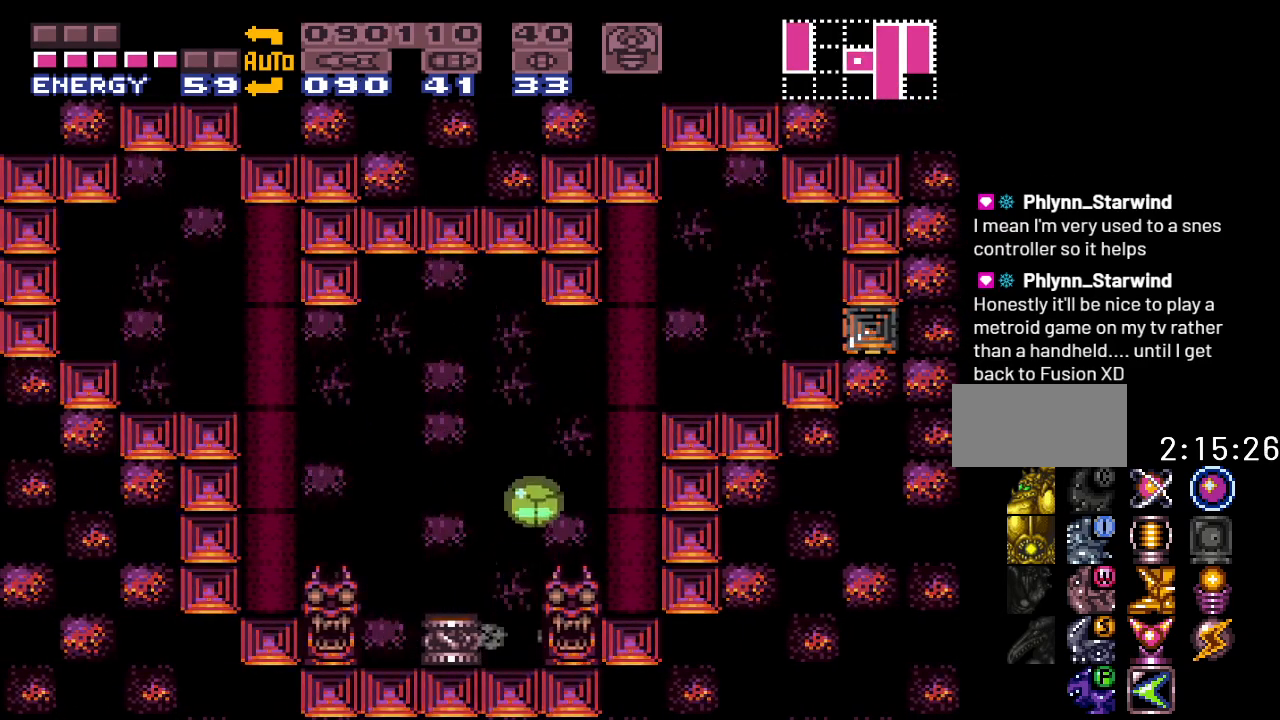
{"buttons": ["DPAD_RIGHT"], "events": [[483, "B", "up"]]}
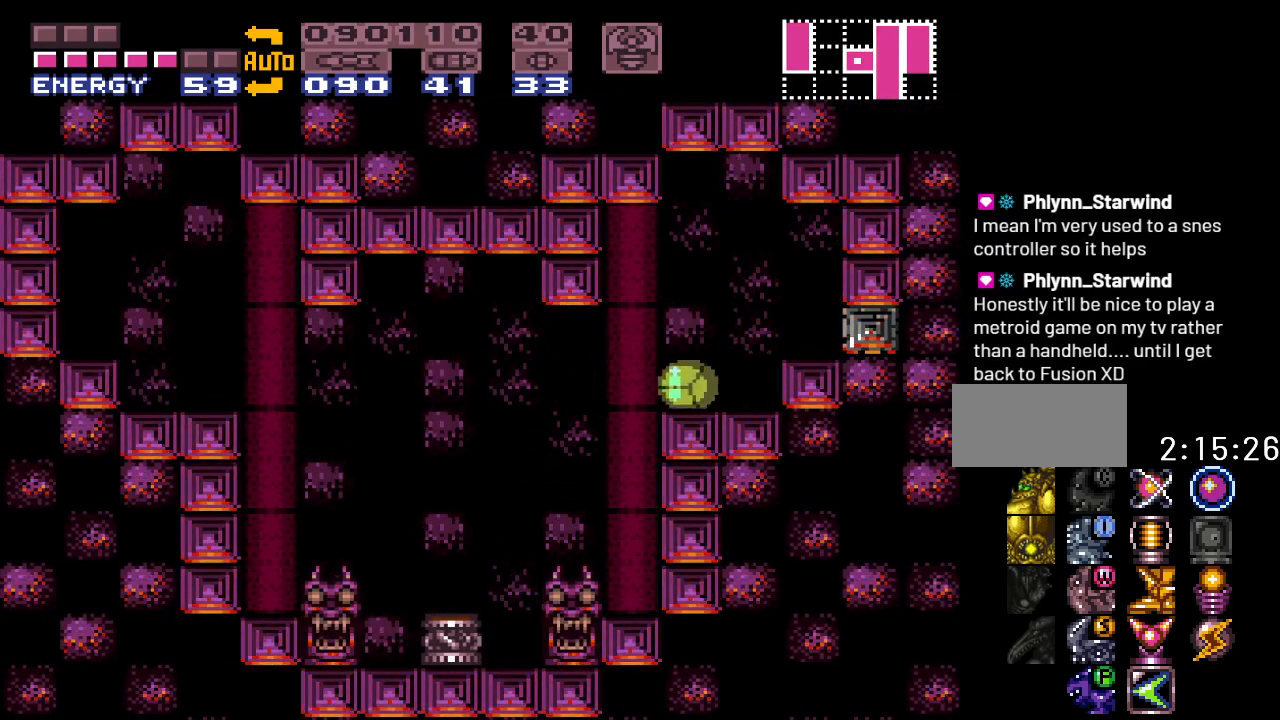
{"buttons": ["DPAD_RIGHT"], "events": [[333, "B", "down"], [467, "B", "up"]]}
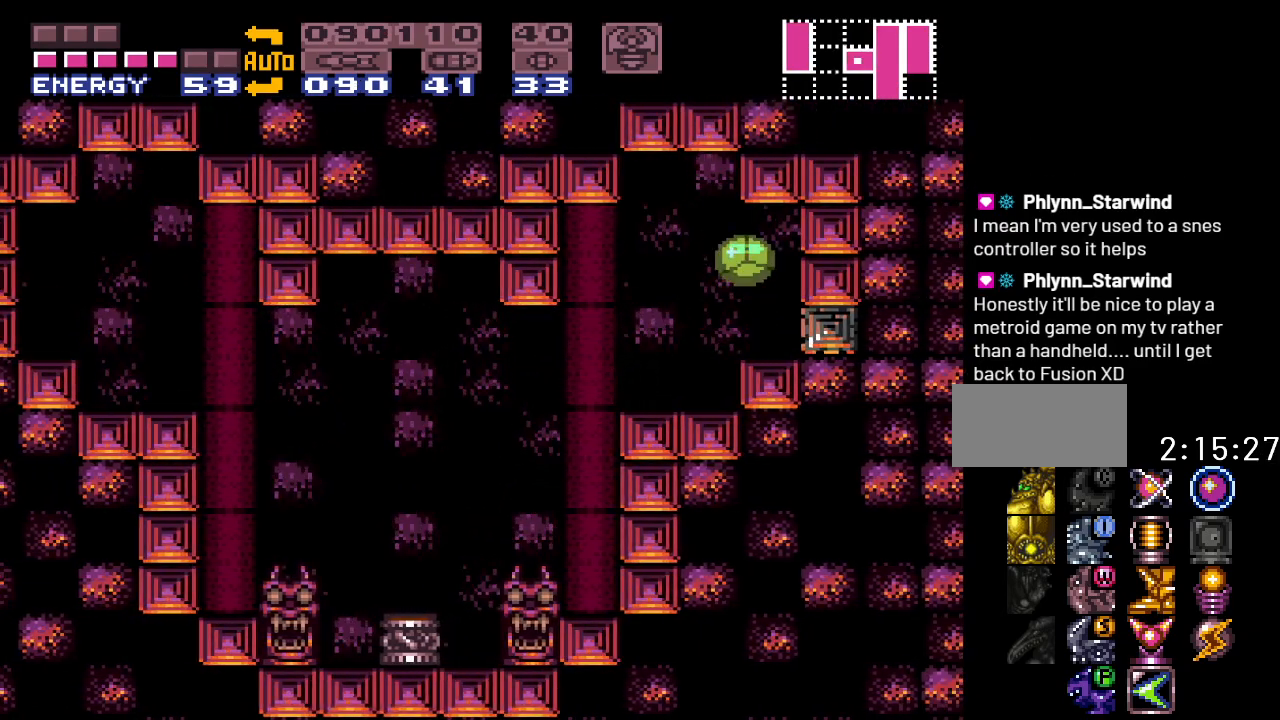
{"buttons": ["Y", "DPAD_RIGHT"], "events": [[367, "Y", "down"]]}
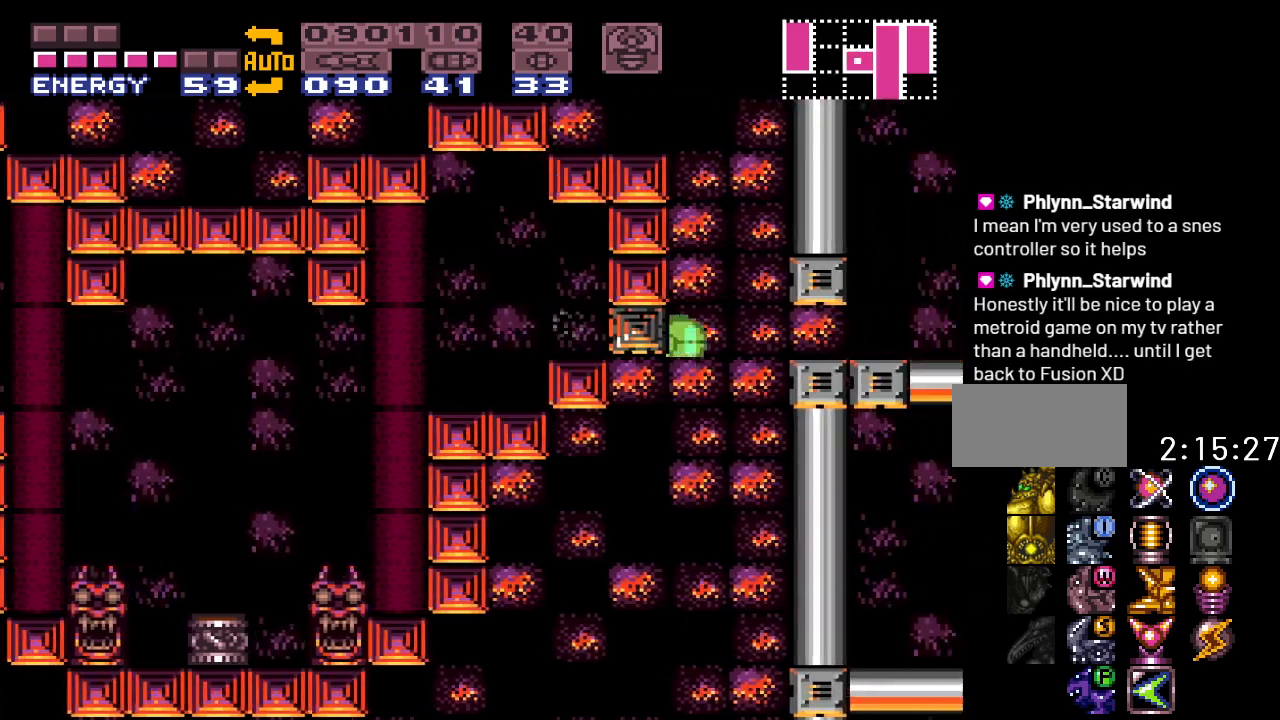
{"buttons": ["Y", "DPAD_RIGHT"], "events": []}
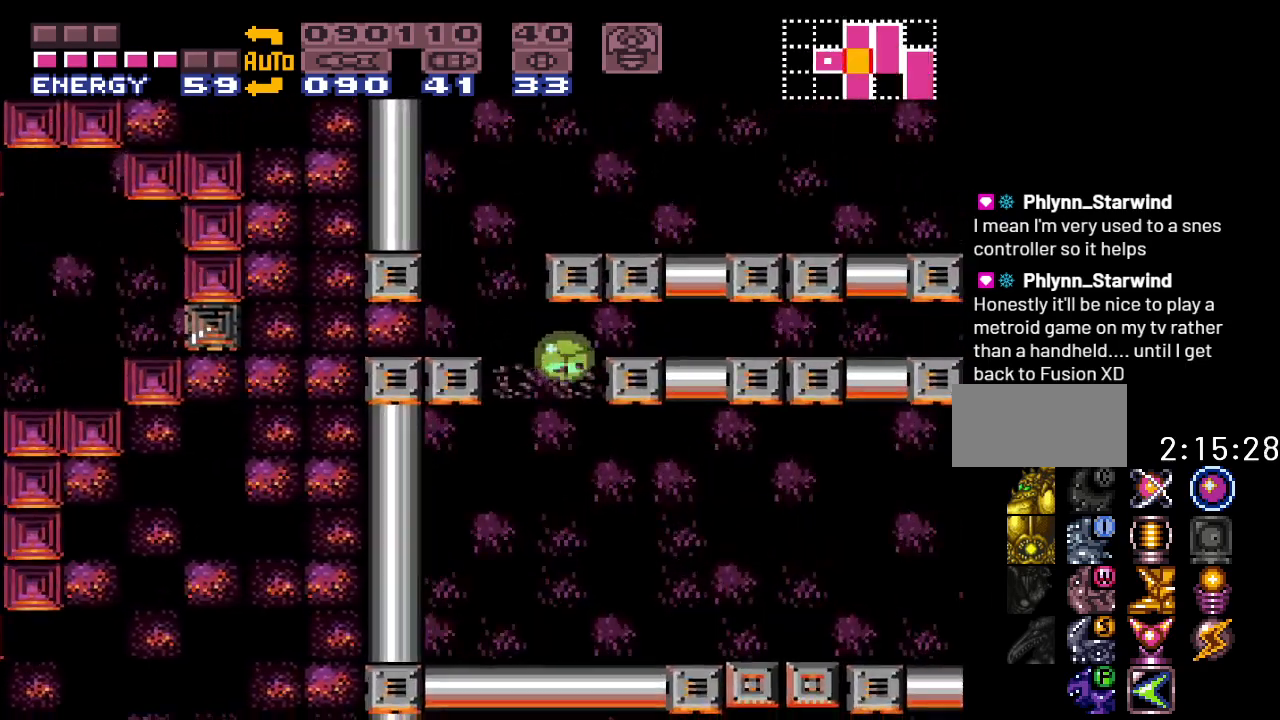
{"buttons": ["Y", "DPAD_RIGHT"], "events": [[83, "DPAD_RIGHT", "up"], [150, "DPAD_RIGHT", "down"]]}
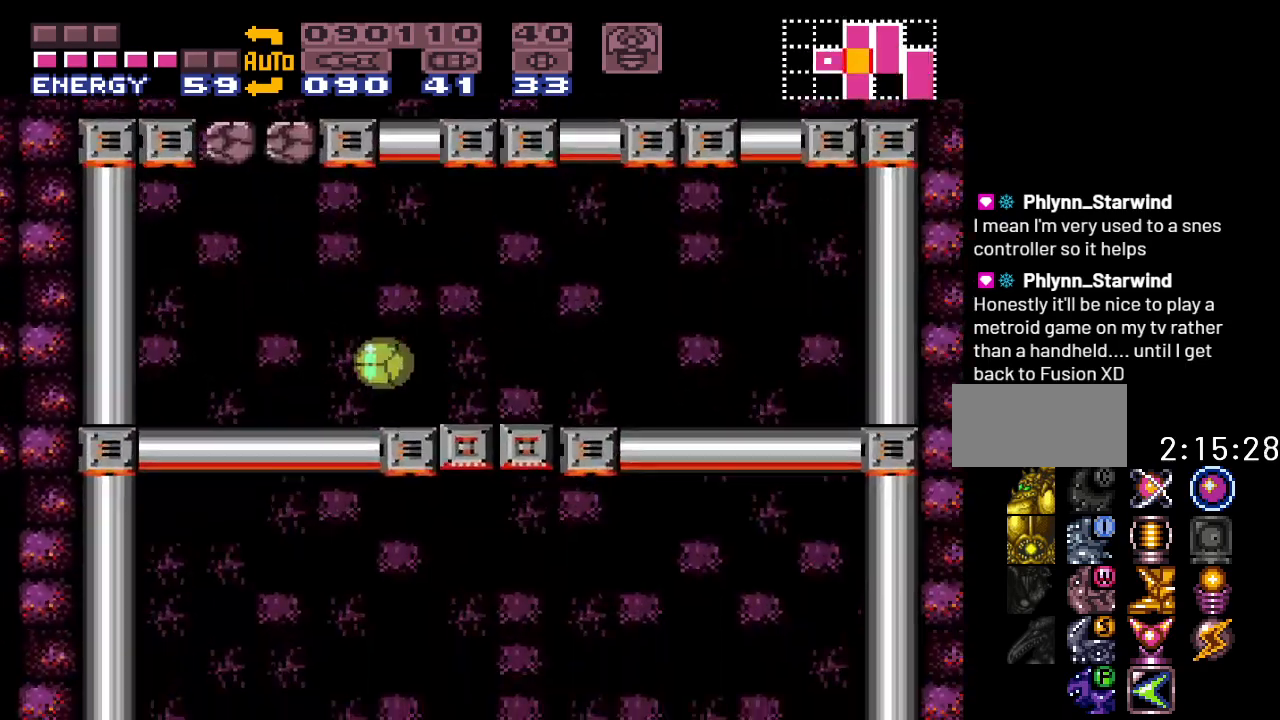
{"buttons": [], "events": [[83, "DPAD_UP", "down"], [233, "DPAD_UP", "up"], [367, "DPAD_RIGHT", "up"], [367, "Y", "up"]]}
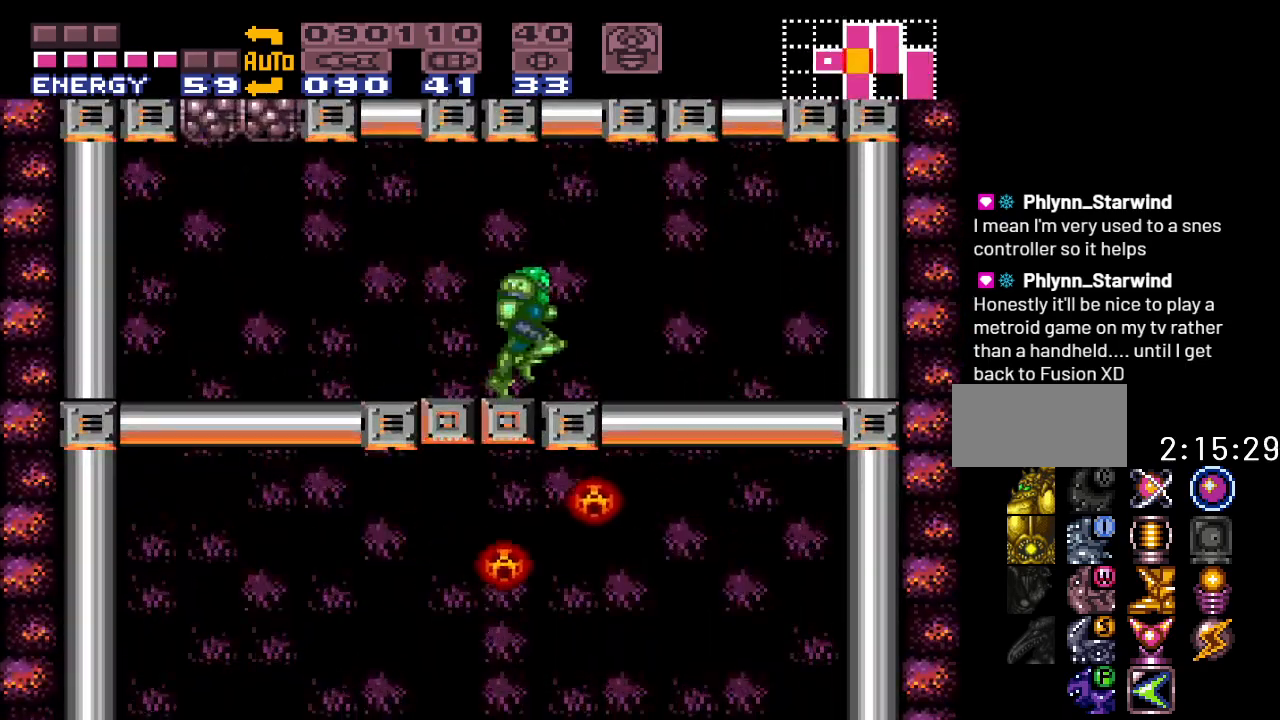
{"buttons": ["B", "DPAD_DOWN"], "events": [[83, "DPAD_LEFT", "down"], [300, "DPAD_LEFT", "up"], [450, "B", "down"], [450, "DPAD_DOWN", "down"]]}
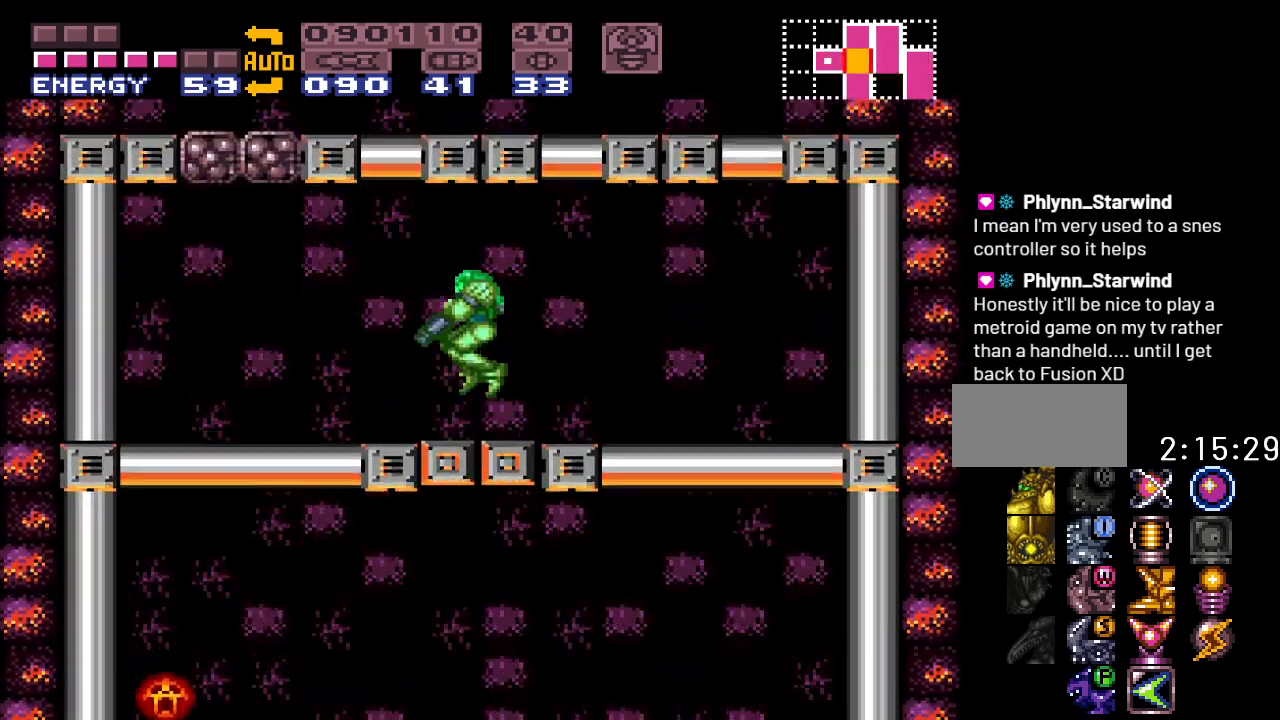
{"buttons": ["DPAD_DOWN"], "events": [[50, "A", "down"], [83, "B", "up"], [183, "A", "up"], [233, "DPAD_DOWN", "up"], [483, "DPAD_DOWN", "down"]]}
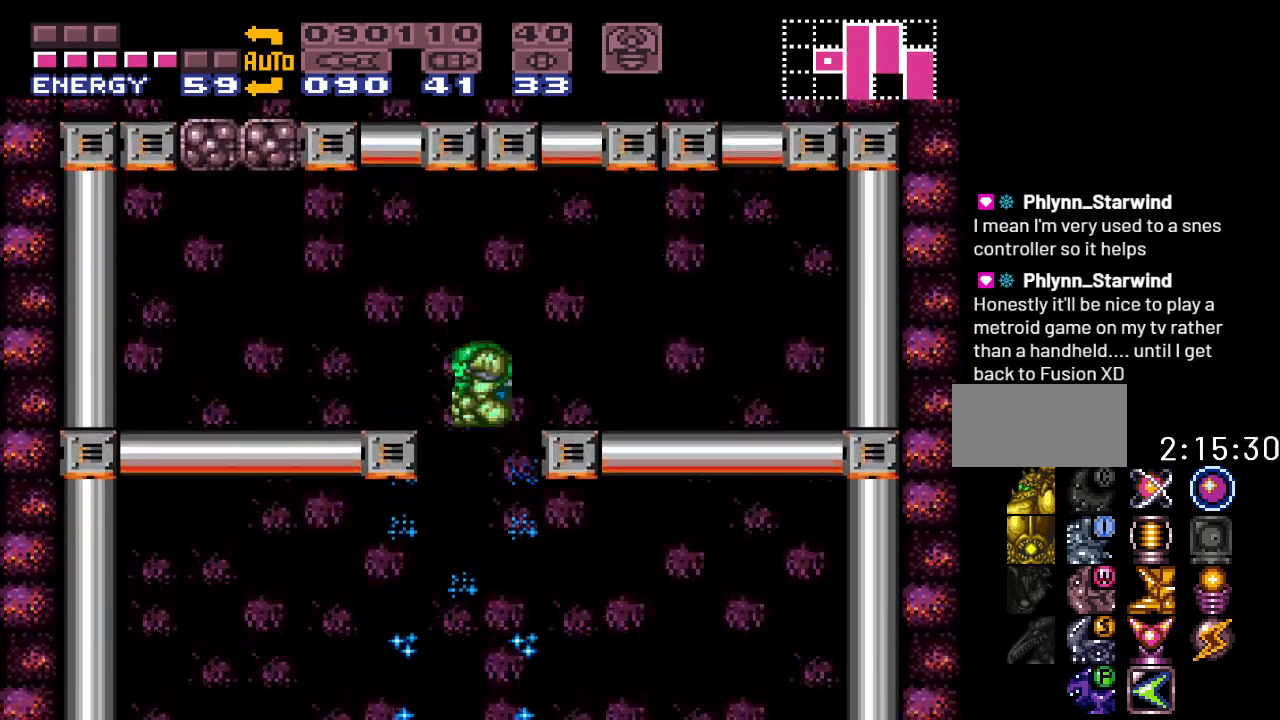
{"buttons": ["DPAD_UP"], "events": [[50, "DPAD_DOWN", "up"], [383, "DPAD_UP", "down"]]}
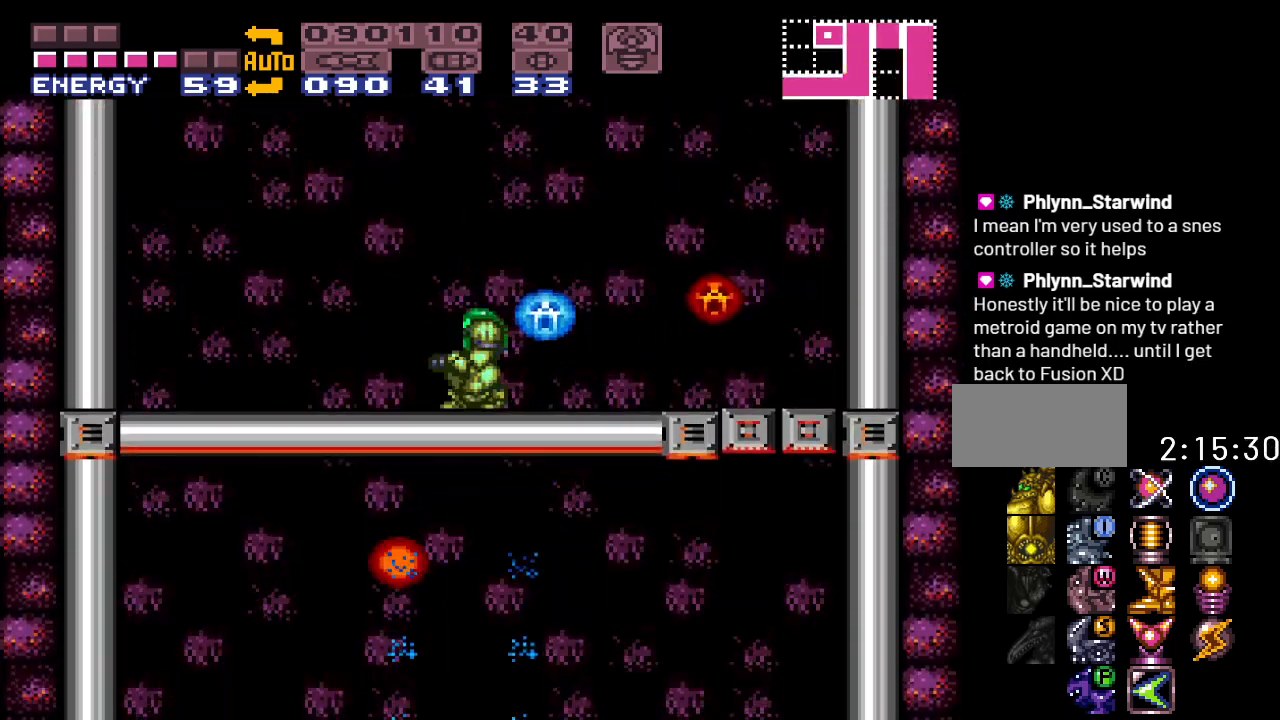
{"buttons": [], "events": [[50, "DPAD_UP", "up"], [183, "DPAD_RIGHT", "down"], [267, "A", "down"], [300, "DPAD_RIGHT", "up"], [400, "A", "up"]]}
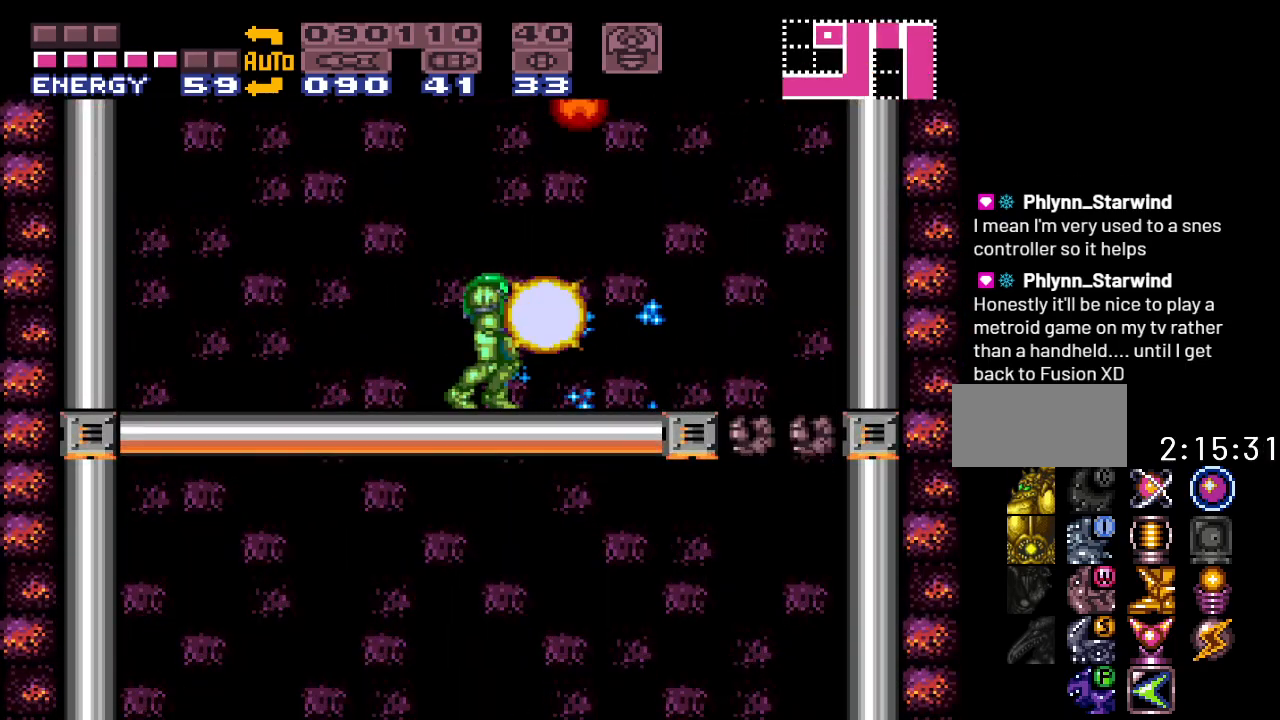
{"buttons": ["DPAD_RIGHT"], "events": [[117, "R1", "down"], [167, "A", "down"], [267, "DPAD_RIGHT", "down"], [300, "A", "up"], [333, "R1", "up"]]}
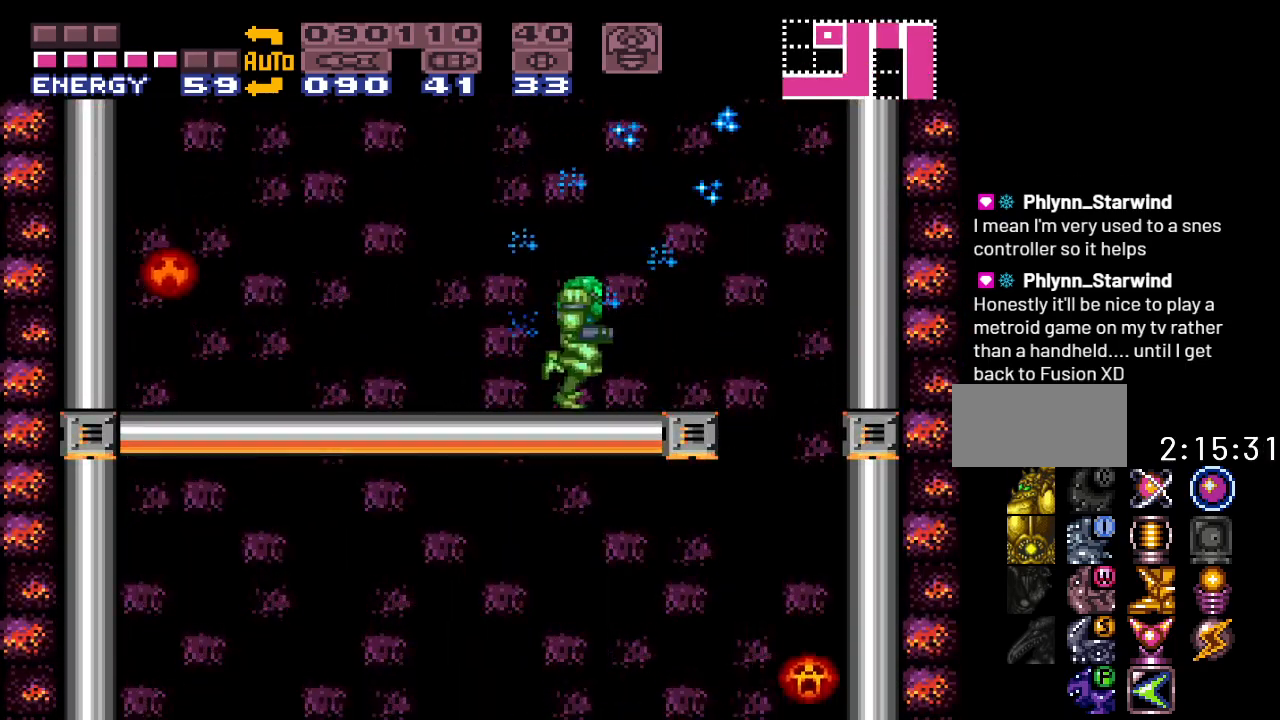
{"buttons": [], "events": [[50, "B", "down"], [183, "B", "up"], [367, "DPAD_RIGHT", "up"]]}
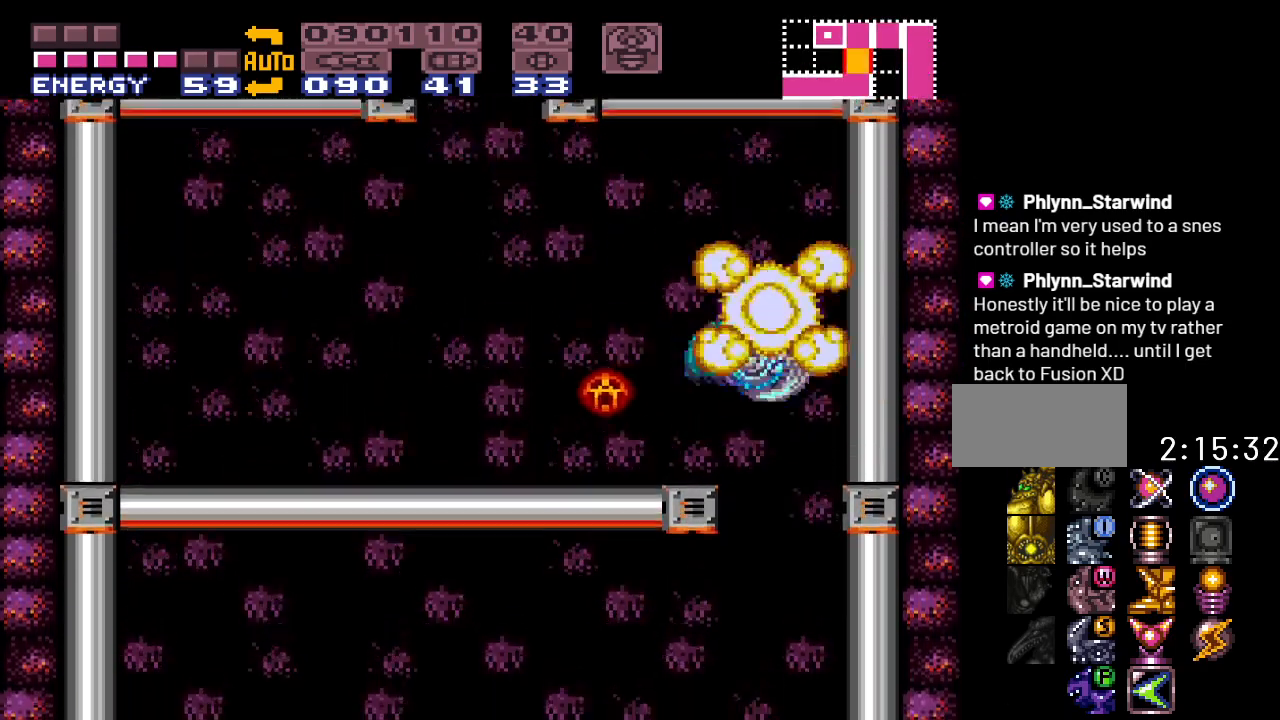
{"buttons": ["B"], "events": [[267, "B", "down"], [267, "DPAD_LEFT", "down"], [433, "DPAD_LEFT", "up"]]}
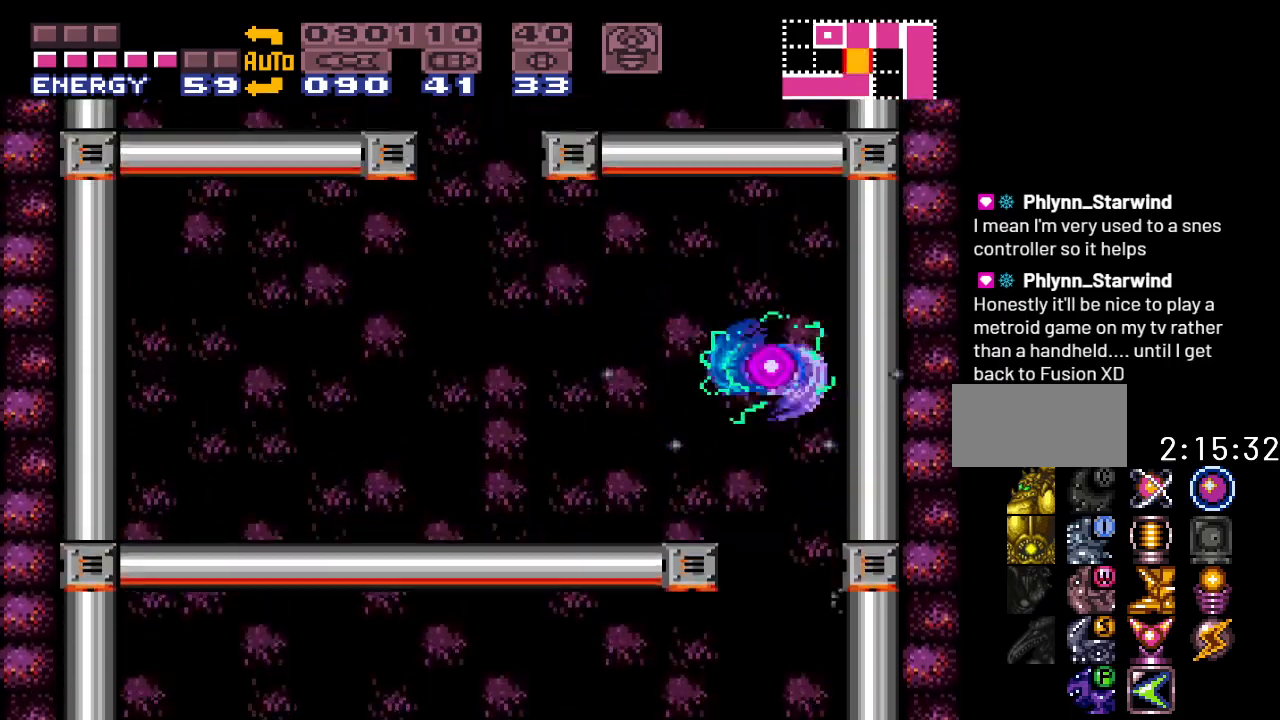
{"buttons": ["Y"], "events": [[117, "B", "up"], [117, "DPAD_RIGHT", "down"], [267, "DPAD_RIGHT", "up"], [500, "Y", "down"]]}
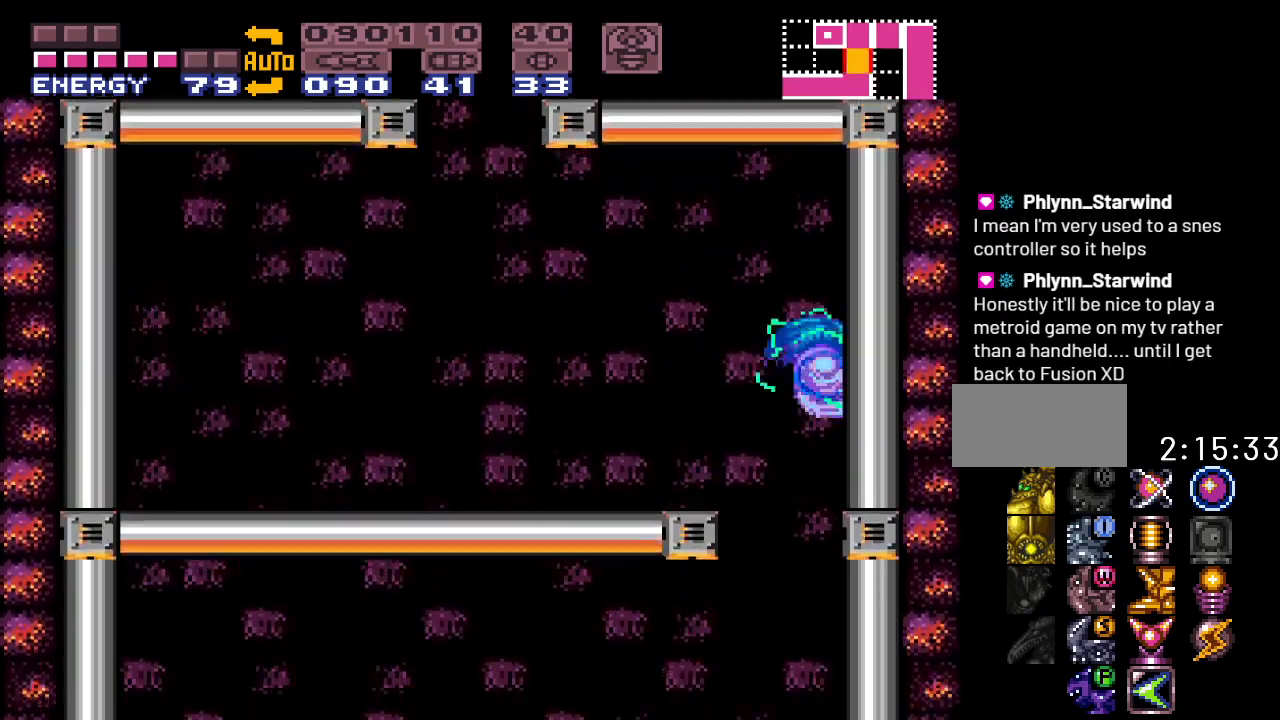
{"buttons": ["Y"], "events": [[150, "L1", "down"], [233, "L1", "up"]]}
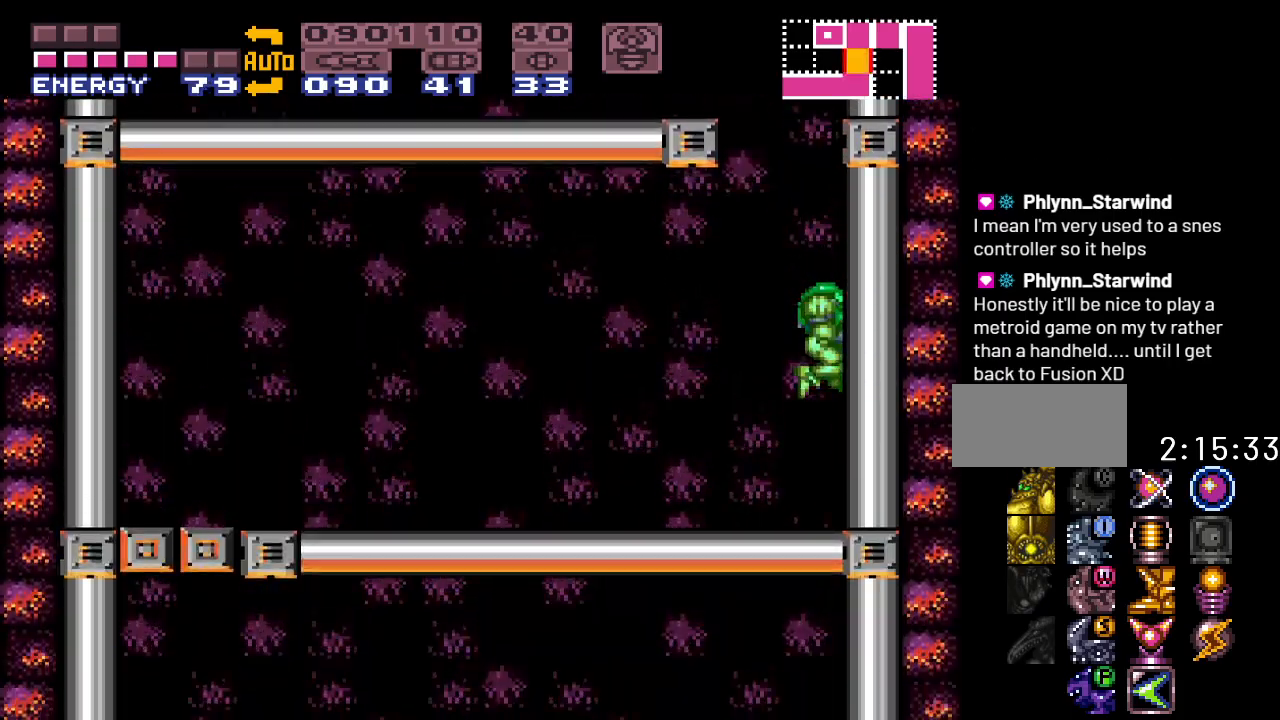
{"buttons": ["Y", "DPAD_LEFT"], "events": [[50, "DPAD_LEFT", "down"]]}
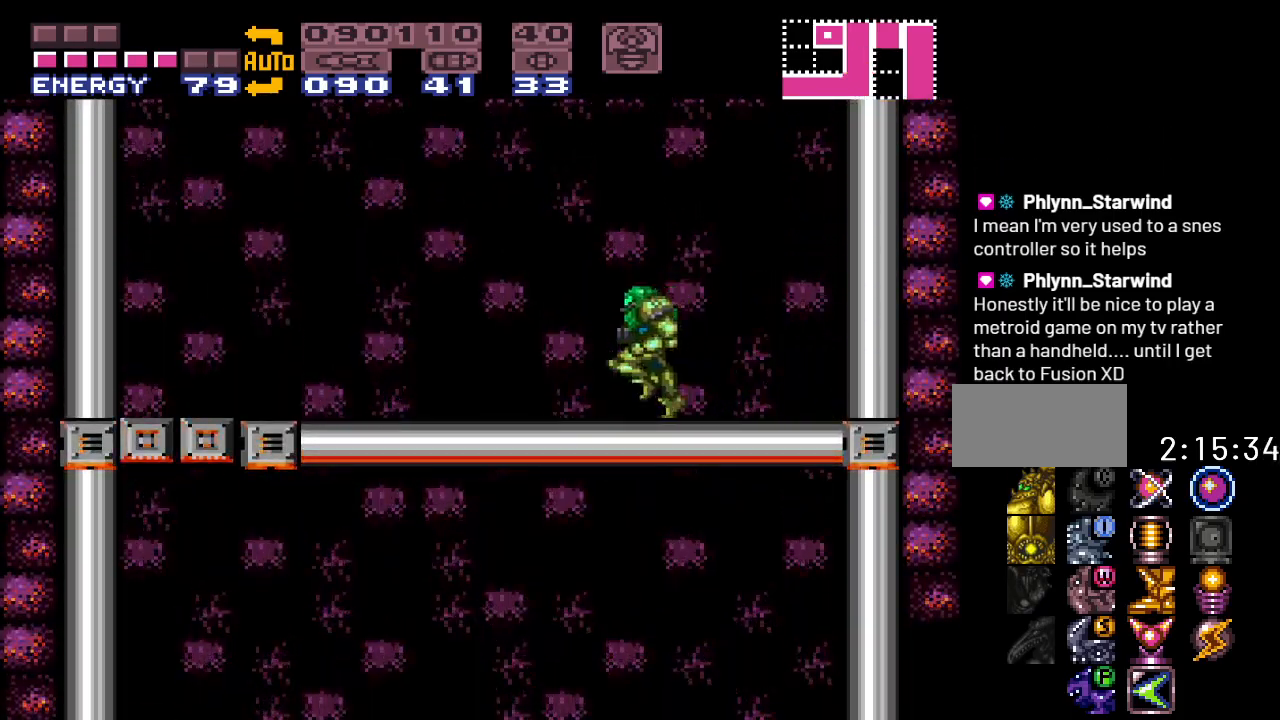
{"buttons": ["L1", "DPAD_LEFT"], "events": [[83, "B", "down"], [233, "B", "up"], [233, "L1", "down"], [233, "Y", "up"], [367, "A", "down"], [450, "A", "up"]]}
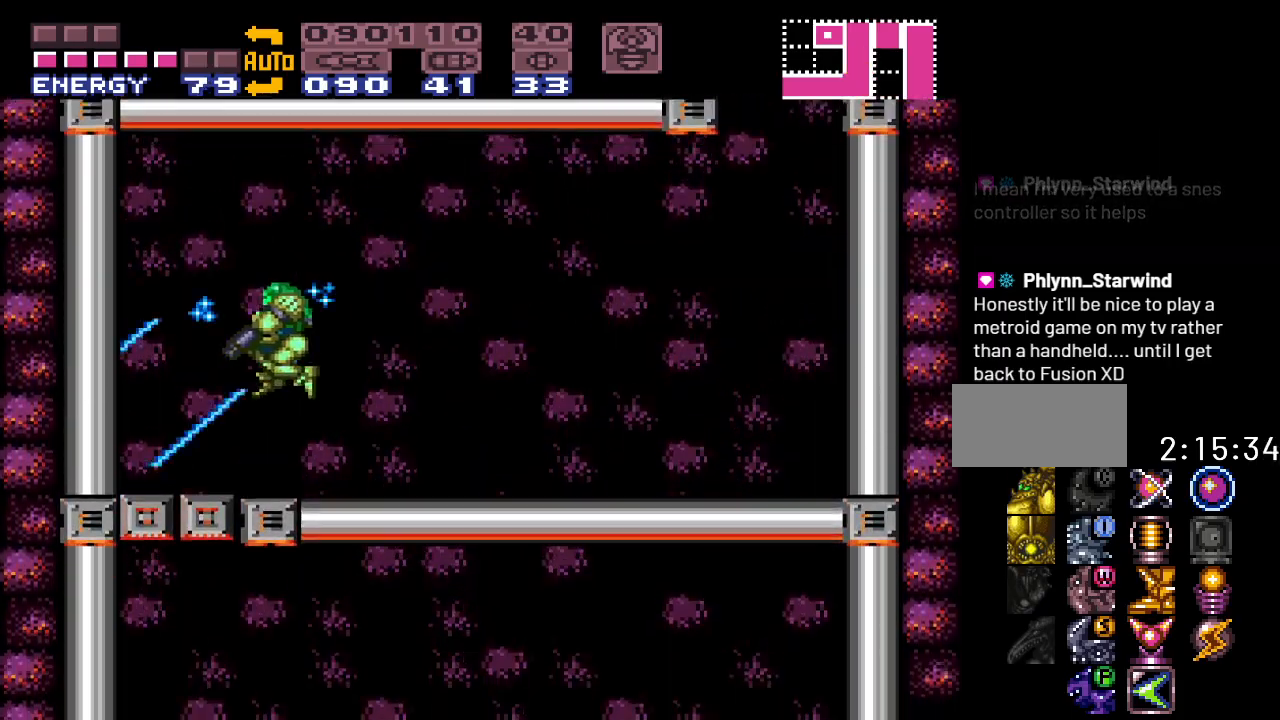
{"buttons": ["DPAD_RIGHT"], "events": [[200, "DPAD_LEFT", "up"], [233, "L1", "up"], [417, "DPAD_RIGHT", "down"]]}
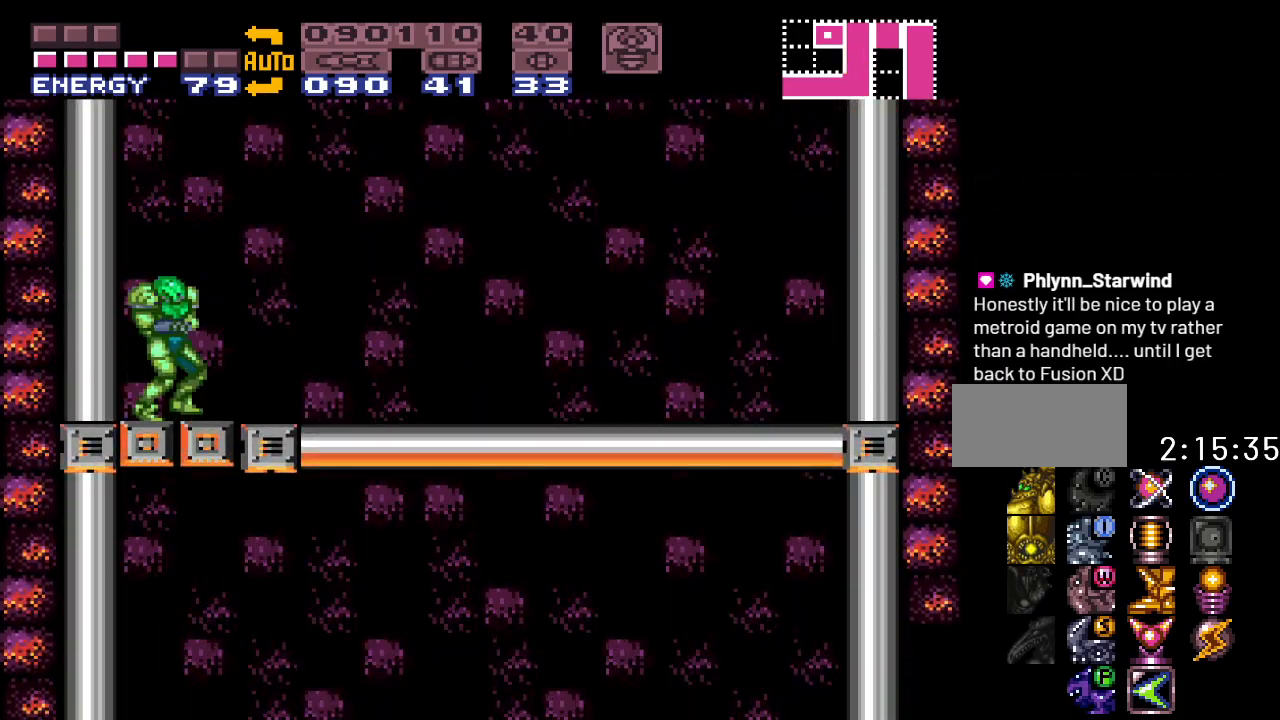
{"buttons": ["DPAD_DOWN"], "events": [[17, "DPAD_RIGHT", "up"], [117, "B", "down"], [183, "DPAD_DOWN", "down"], [217, "B", "up"], [283, "A", "down"], [417, "A", "up"]]}
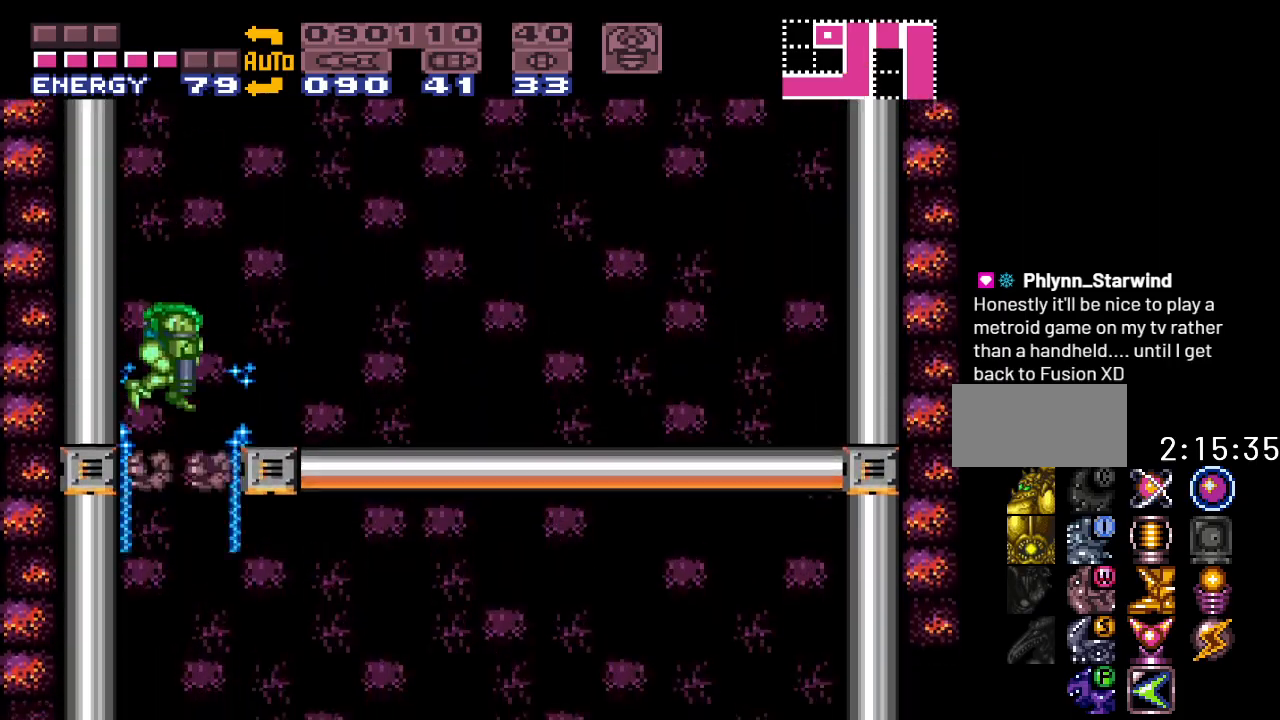
{"buttons": ["Y", "DPAD_RIGHT"], "events": [[167, "DPAD_DOWN", "up"], [317, "Y", "down"], [433, "DPAD_RIGHT", "down"]]}
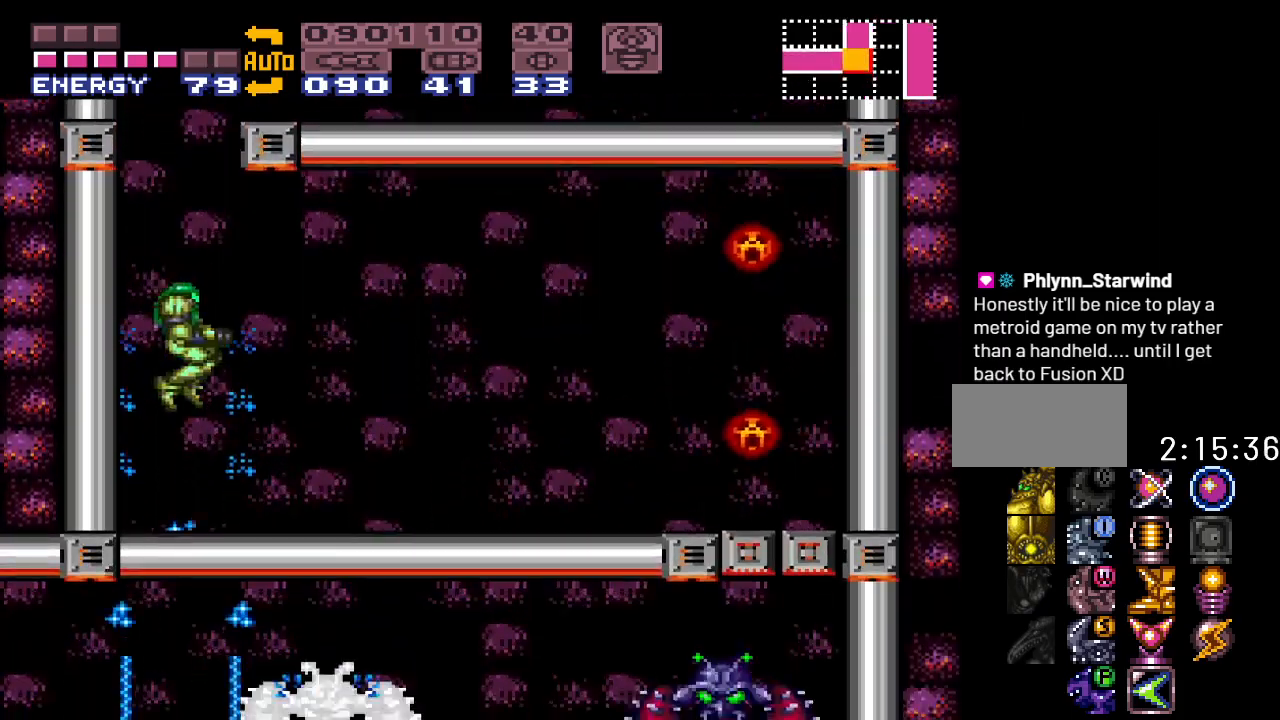
{"buttons": ["B", "Y", "DPAD_RIGHT"], "events": [[317, "B", "down"]]}
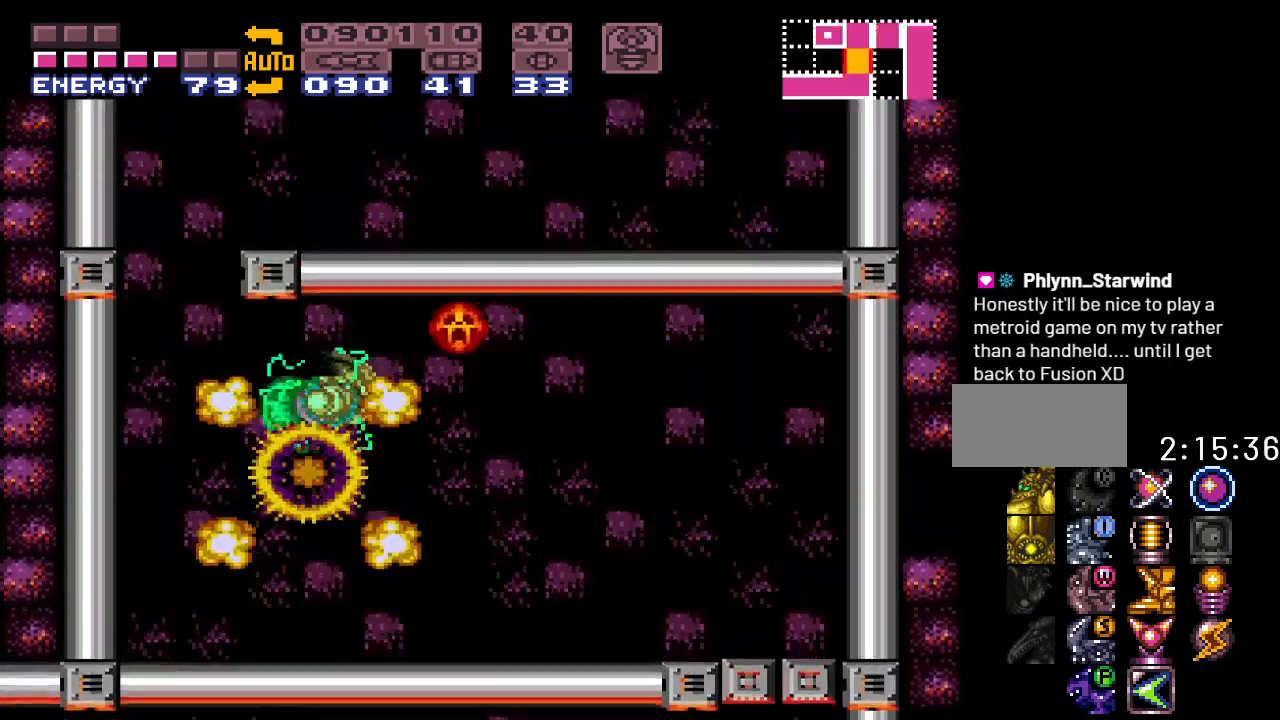
{"buttons": ["Y", "DPAD_LEFT"], "events": [[100, "B", "up"], [133, "DPAD_RIGHT", "up"], [250, "DPAD_LEFT", "down"]]}
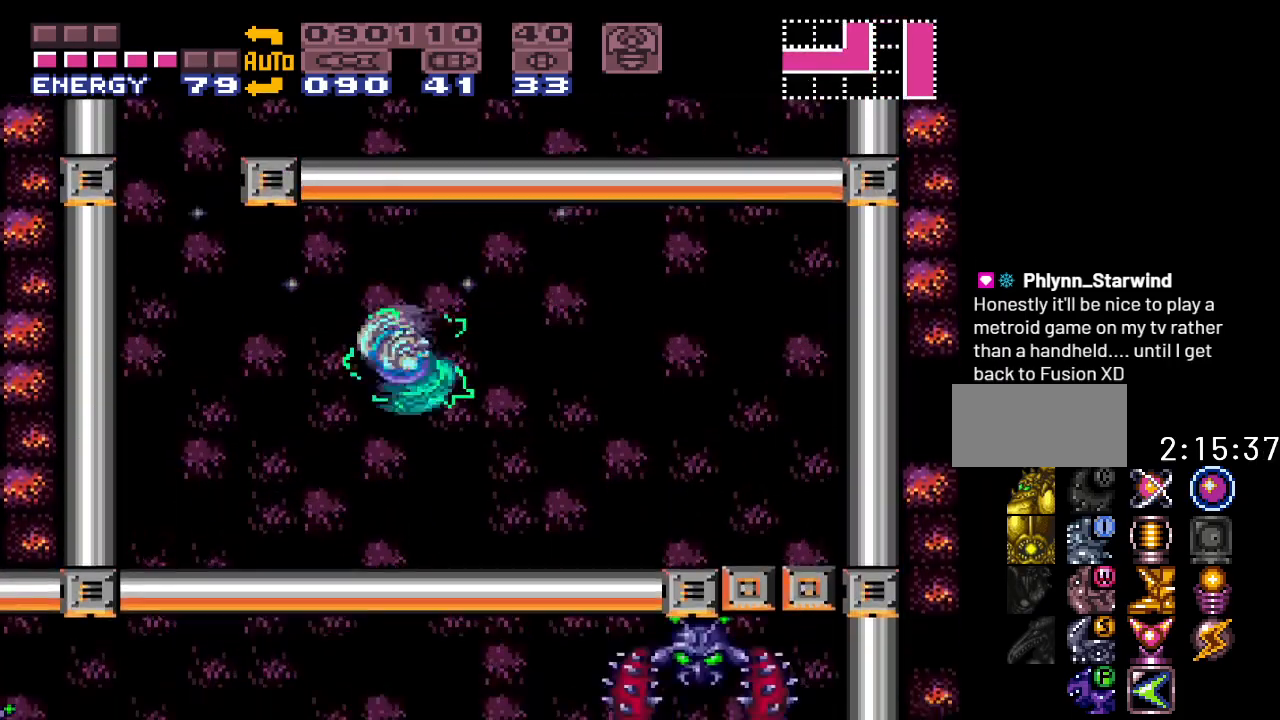
{"buttons": ["L1", "DPAD_RIGHT"], "events": [[67, "B", "down"], [133, "DPAD_LEFT", "up"], [217, "B", "up"], [250, "DPAD_RIGHT", "down"], [383, "Y", "up"], [467, "L1", "down"]]}
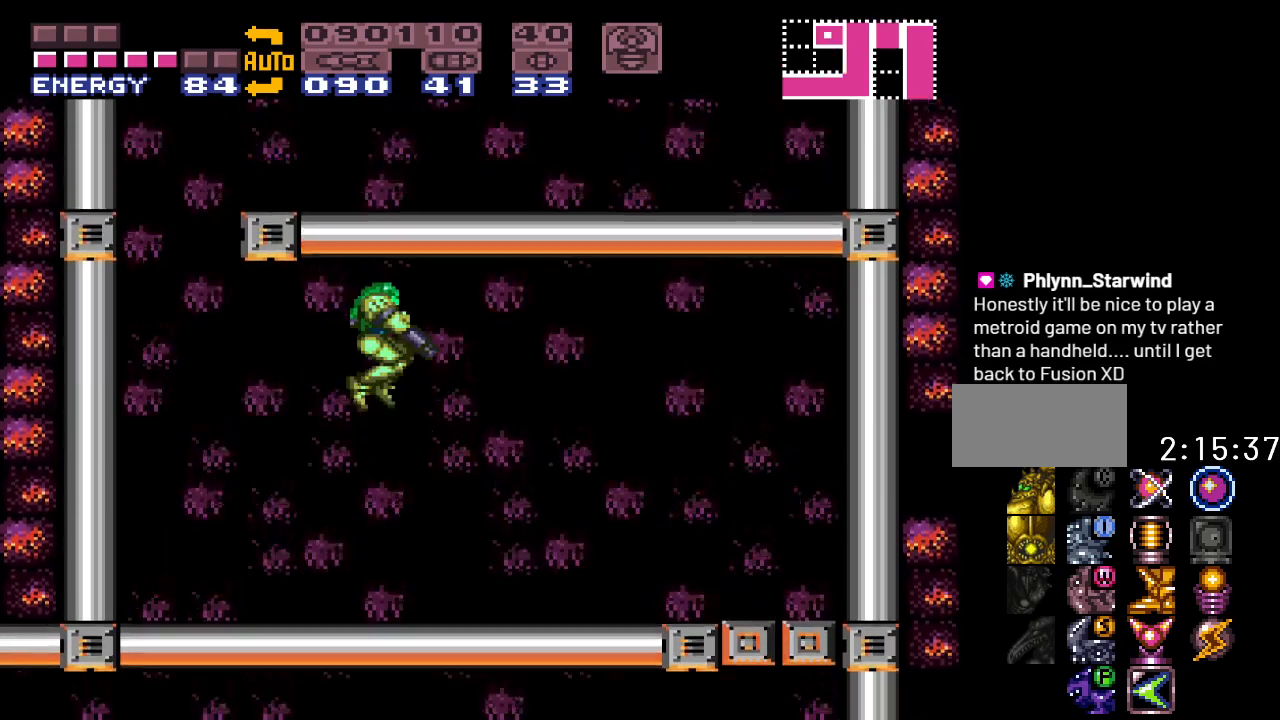
{"buttons": ["L1", "DPAD_RIGHT"], "events": [[33, "A", "down"], [167, "A", "up"], [317, "A", "down"], [433, "A", "up"]]}
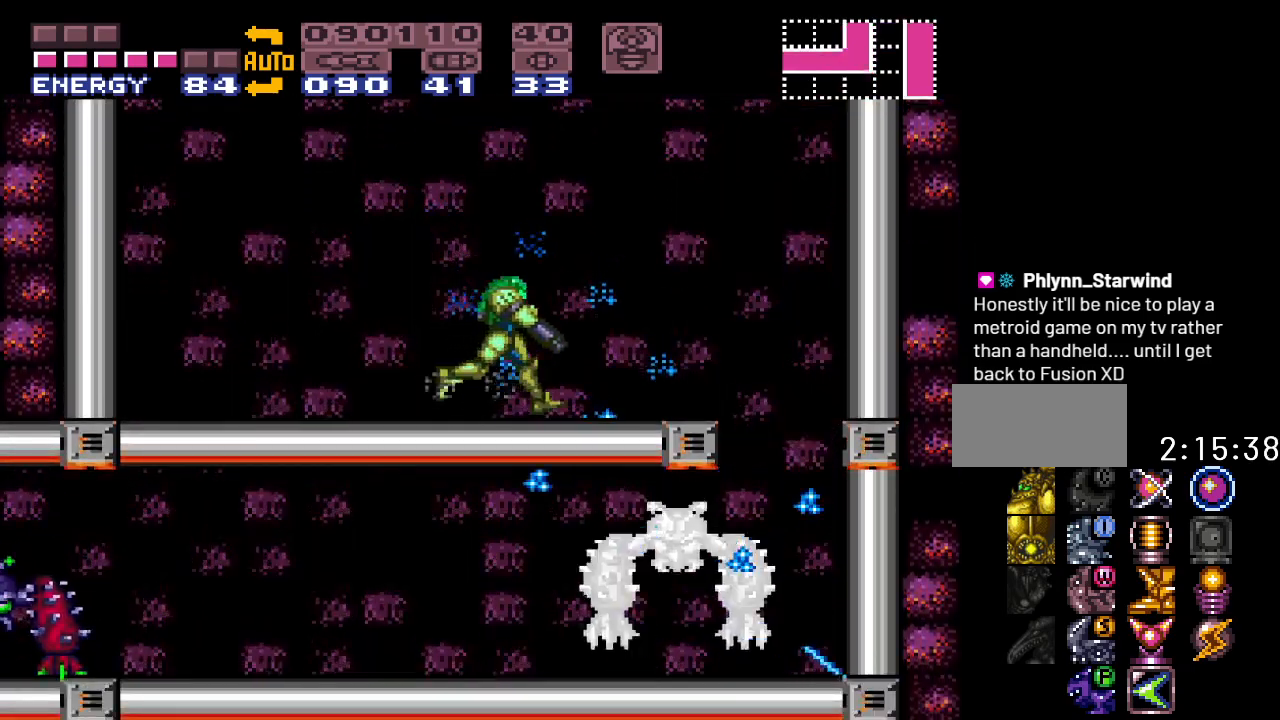
{"buttons": ["DPAD_RIGHT"], "events": [[100, "A", "down"], [183, "A", "up"], [350, "L1", "up"]]}
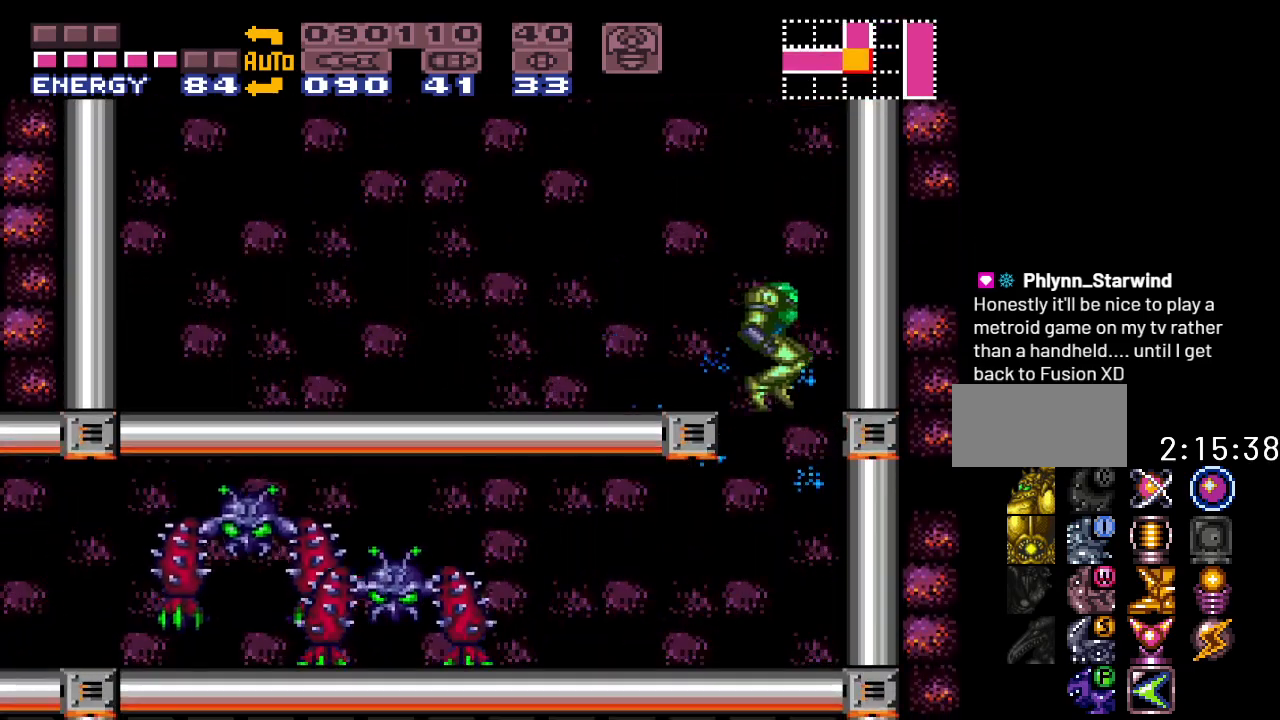
{"buttons": ["A"], "events": [[100, "DPAD_RIGHT", "up"], [250, "DPAD_LEFT", "down"], [383, "DPAD_LEFT", "up"], [483, "A", "down"]]}